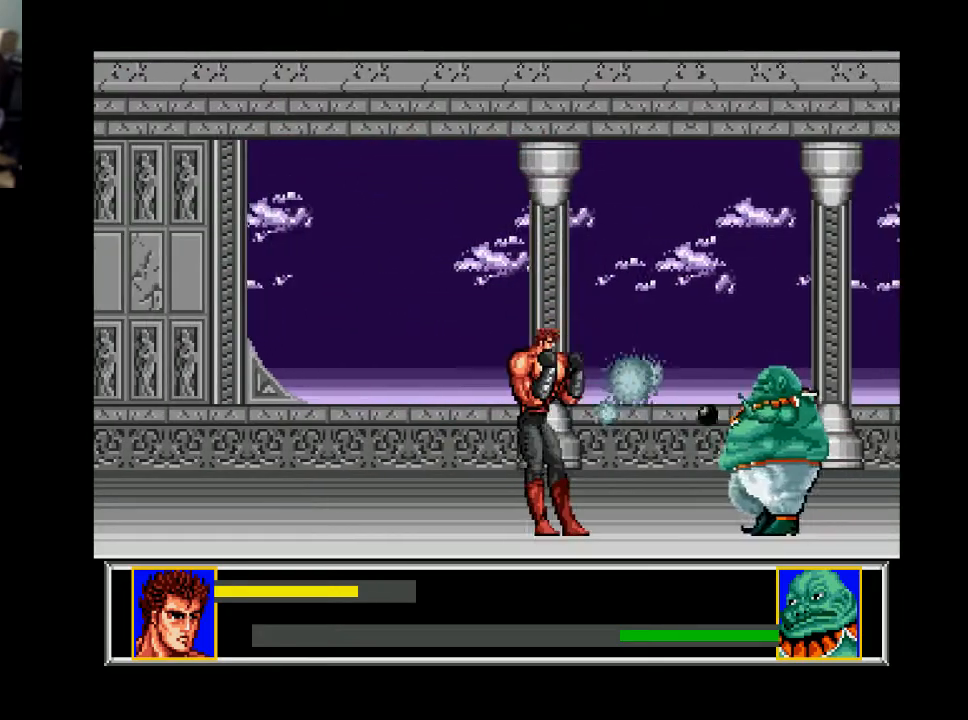
Gameplay with a controller (Xbox layout); each line is a JSON object with the inputs held at the frame after it. "events" lists button and stick changes between this image and that frame as [ms after this image, input, new state], when the widget could be followed in between. Not read: left_stick.
{"buttons": ["B", "DPAD_RIGHT"], "right_stick": "center", "events": [[300, "B", "up"], [400, "B", "down"]]}
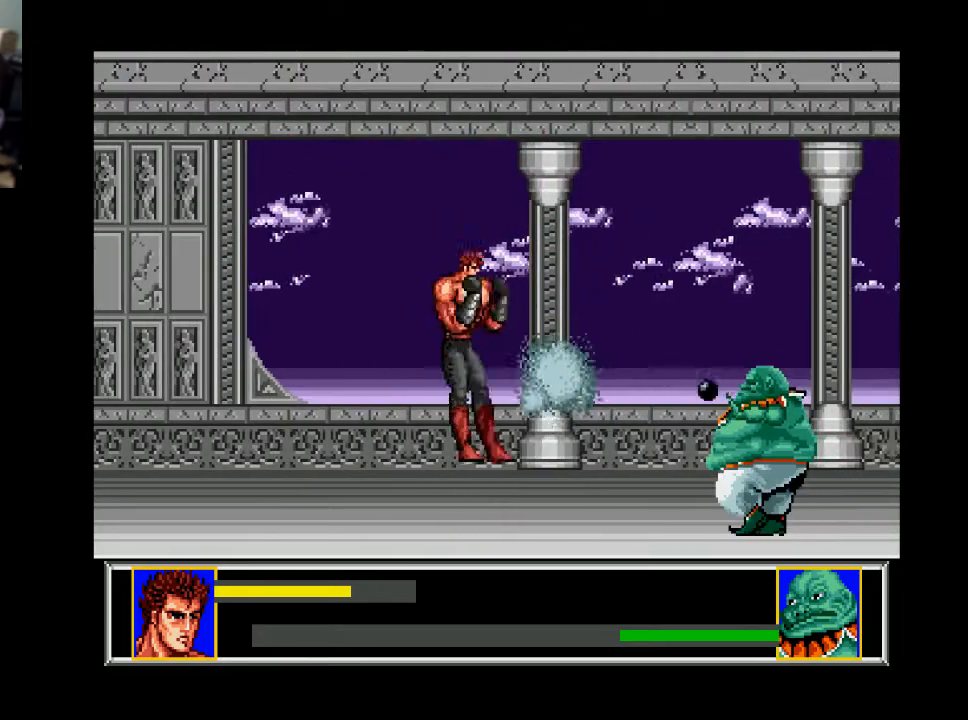
{"buttons": ["B"], "right_stick": "center", "events": [[400, "B", "up"], [433, "B", "down"], [433, "DPAD_RIGHT", "up"]]}
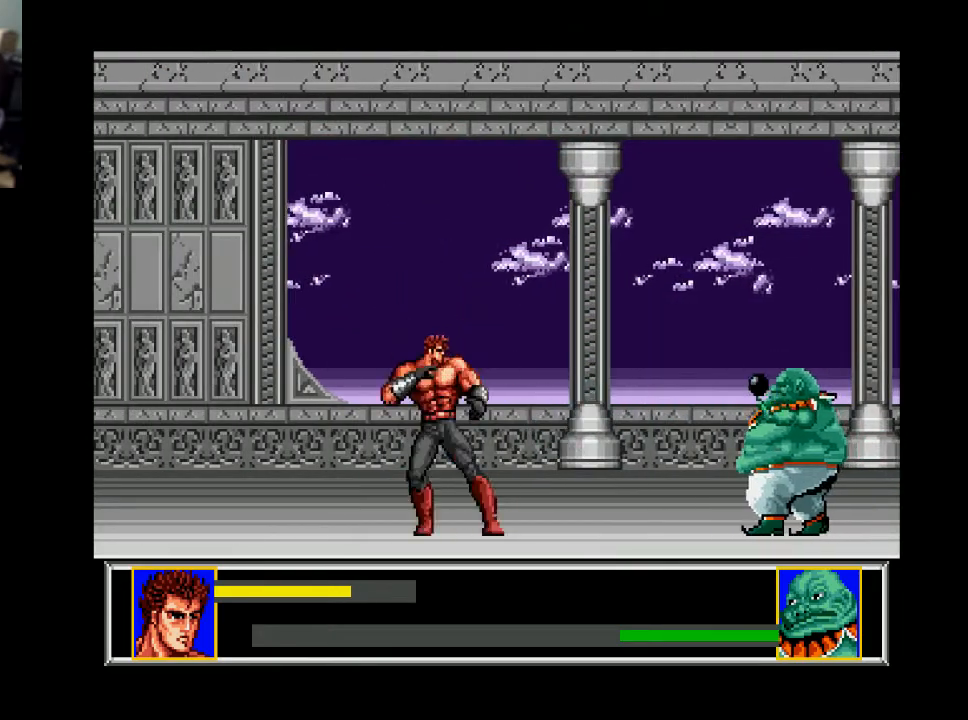
{"buttons": ["DPAD_RIGHT"], "right_stick": "center", "events": [[100, "B", "up"], [200, "B", "down"], [367, "DPAD_RIGHT", "down"], [400, "B", "up"]]}
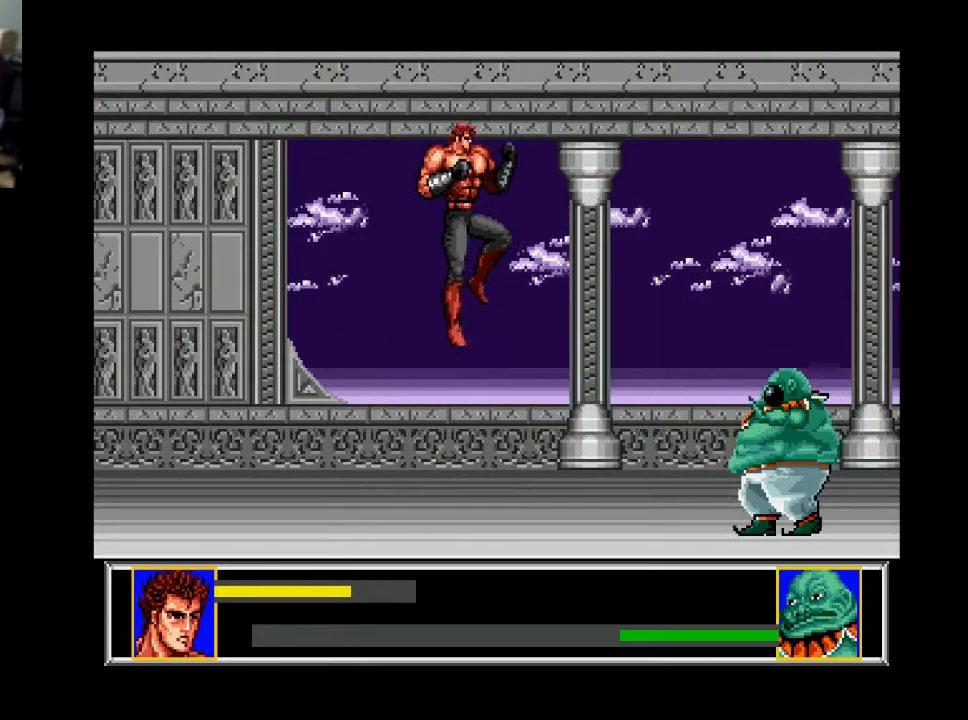
{"buttons": ["DPAD_RIGHT"], "right_stick": "center", "events": []}
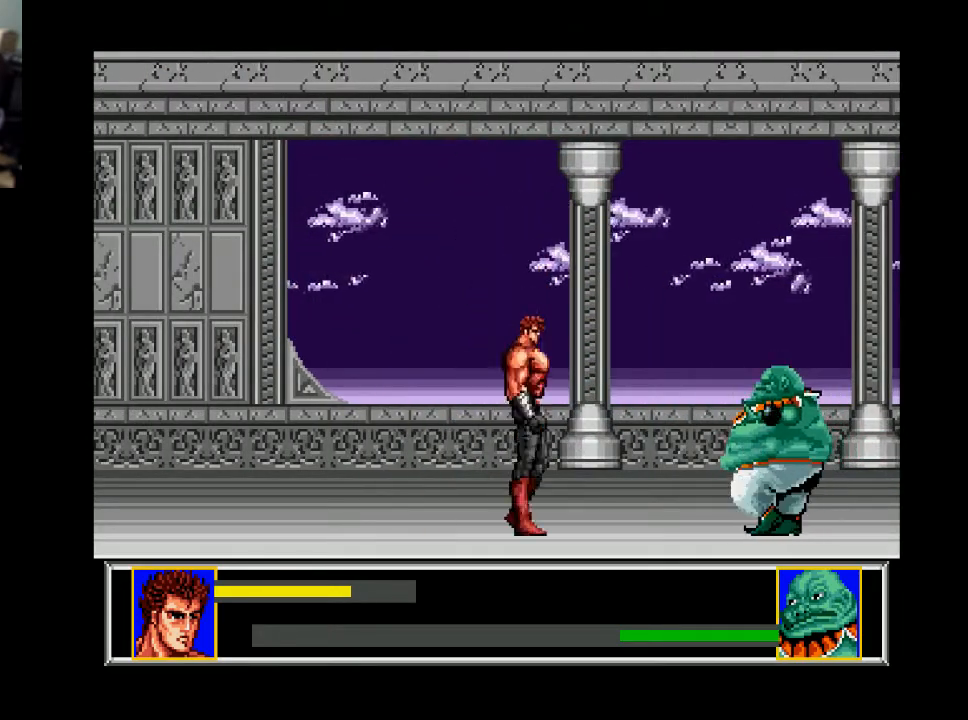
{"buttons": ["DPAD_RIGHT"], "right_stick": "center", "events": []}
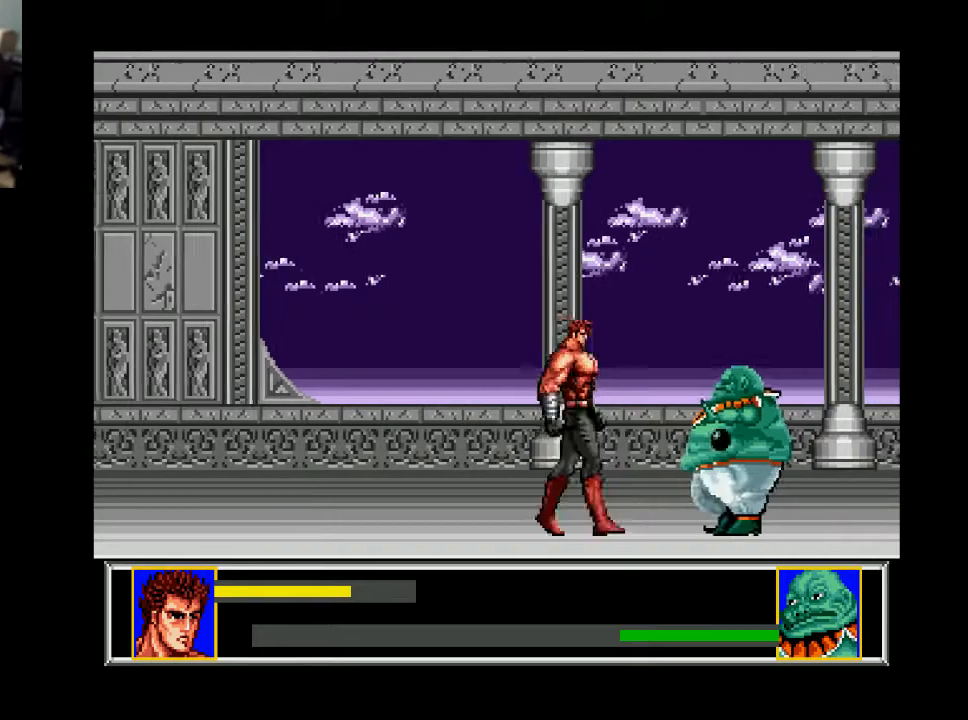
{"buttons": [], "right_stick": "center", "events": [[267, "A", "down"], [367, "A", "up"], [367, "DPAD_RIGHT", "up"]]}
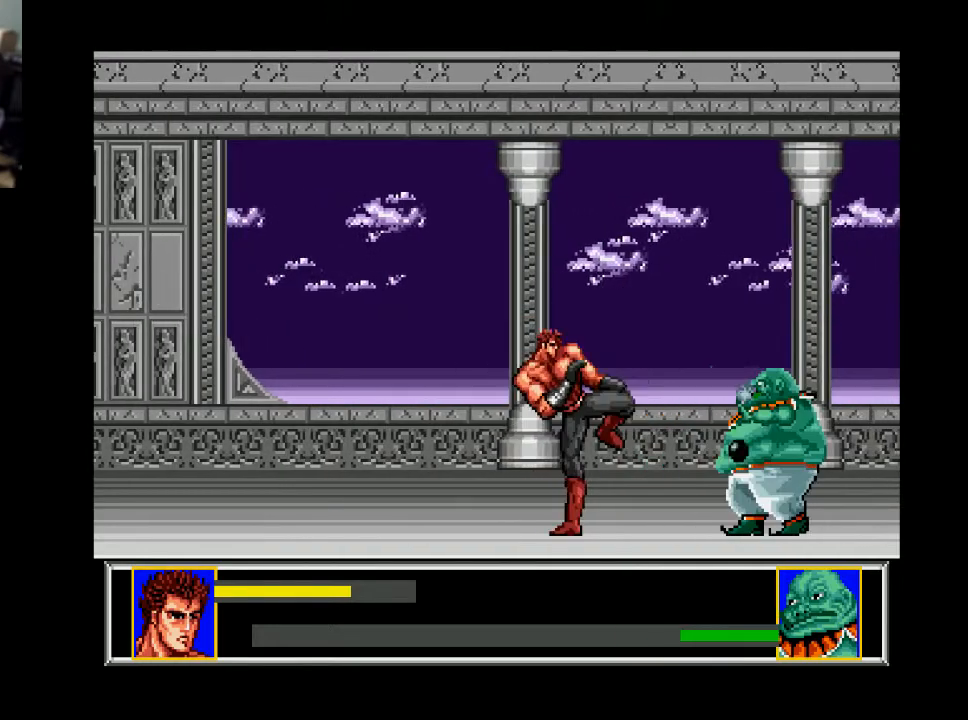
{"buttons": ["B", "DPAD_RIGHT"], "right_stick": "center", "events": [[100, "DPAD_LEFT", "down"], [300, "DPAD_LEFT", "up"], [367, "B", "down"], [433, "DPAD_RIGHT", "down"]]}
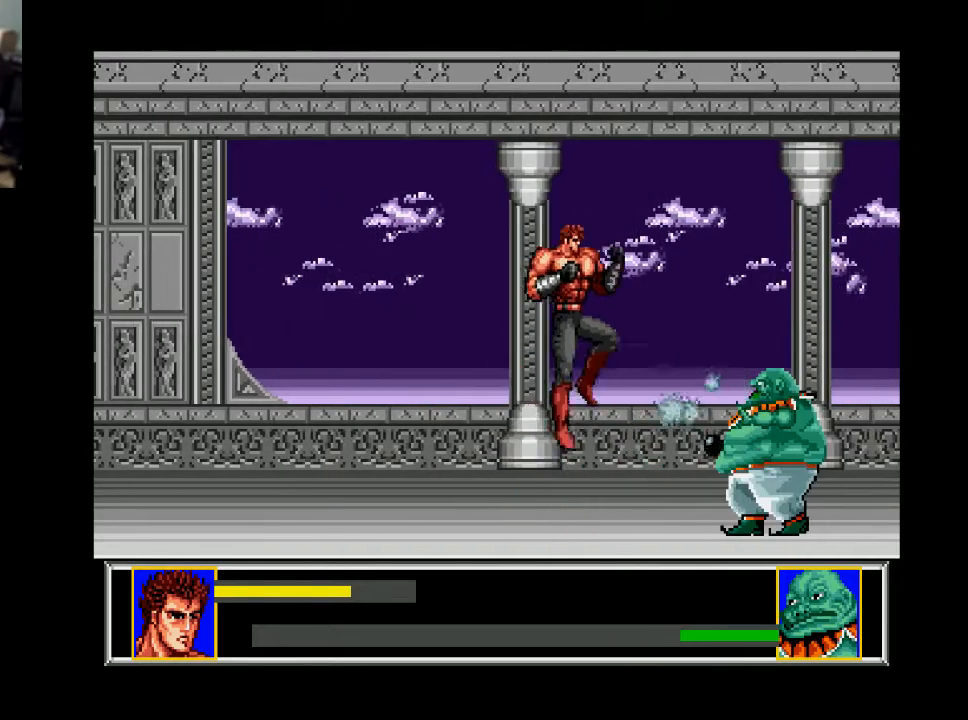
{"buttons": ["B", "DPAD_RIGHT"], "right_stick": "center", "events": []}
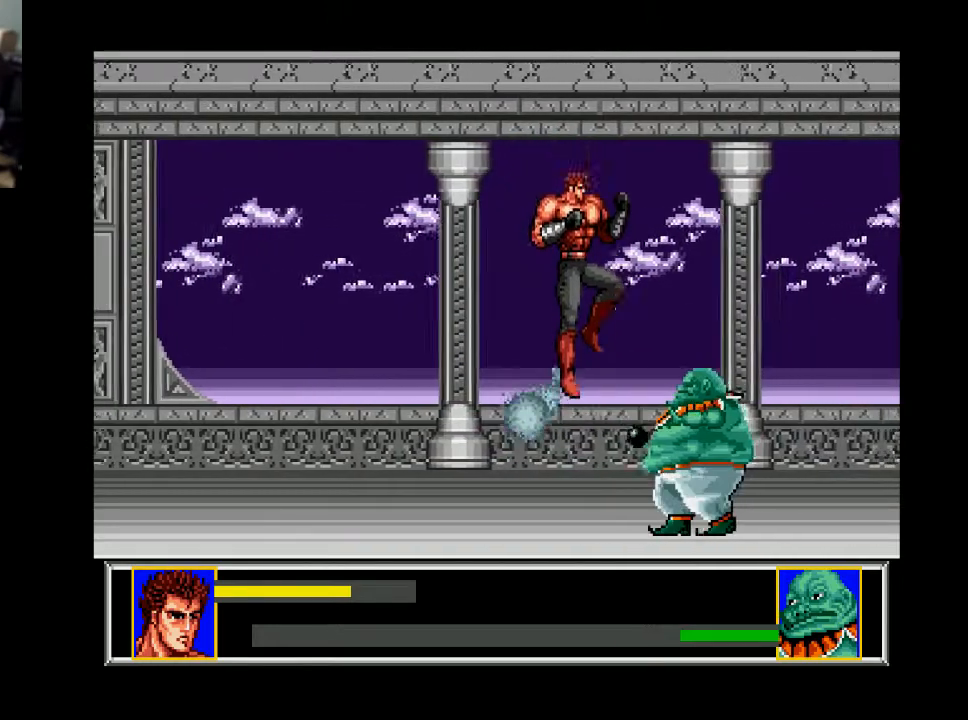
{"buttons": ["DPAD_RIGHT"], "right_stick": "center", "events": [[167, "B", "up"]]}
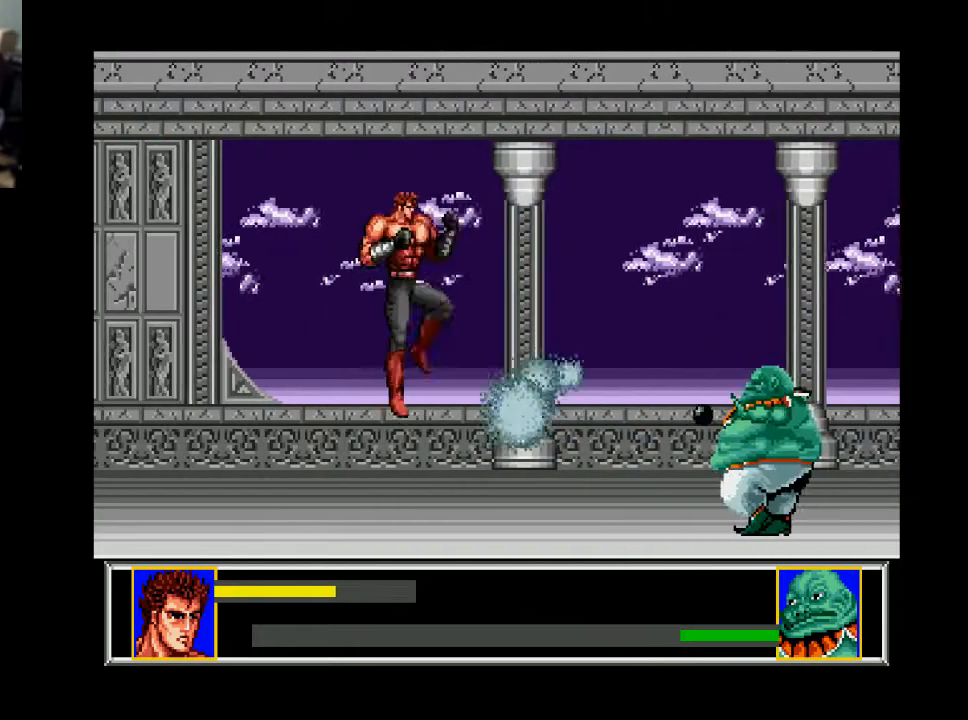
{"buttons": ["B"], "right_stick": "center", "events": [[33, "B", "down"], [133, "B", "up"], [167, "DPAD_RIGHT", "up"], [233, "B", "down"], [400, "B", "up"], [433, "B", "down"]]}
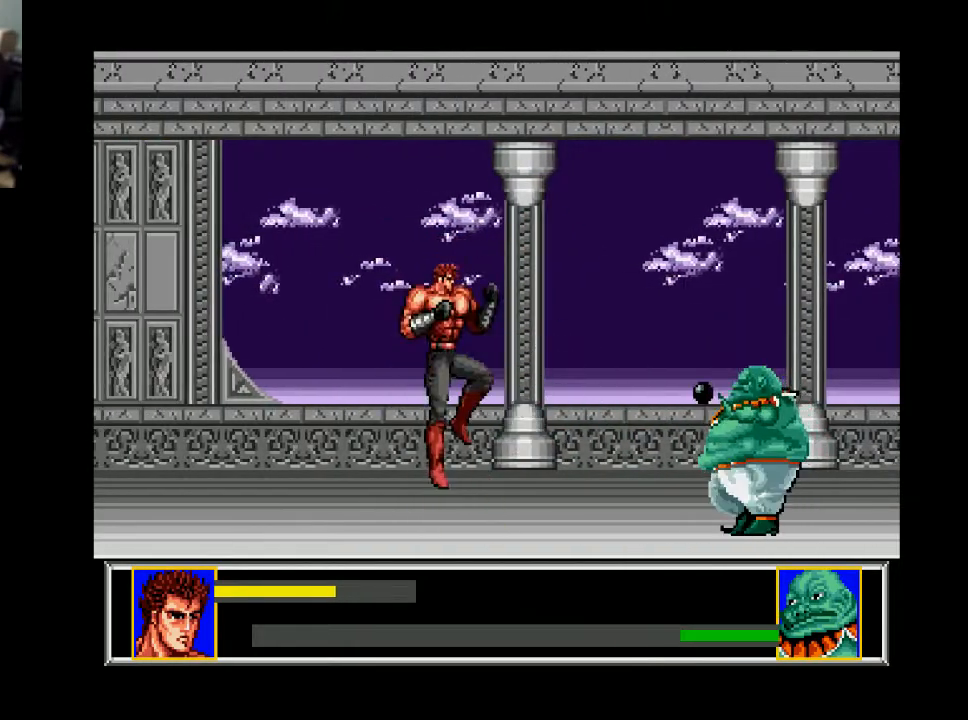
{"buttons": ["DPAD_RIGHT"], "right_stick": "center", "events": [[133, "DPAD_RIGHT", "down"], [233, "B", "up"]]}
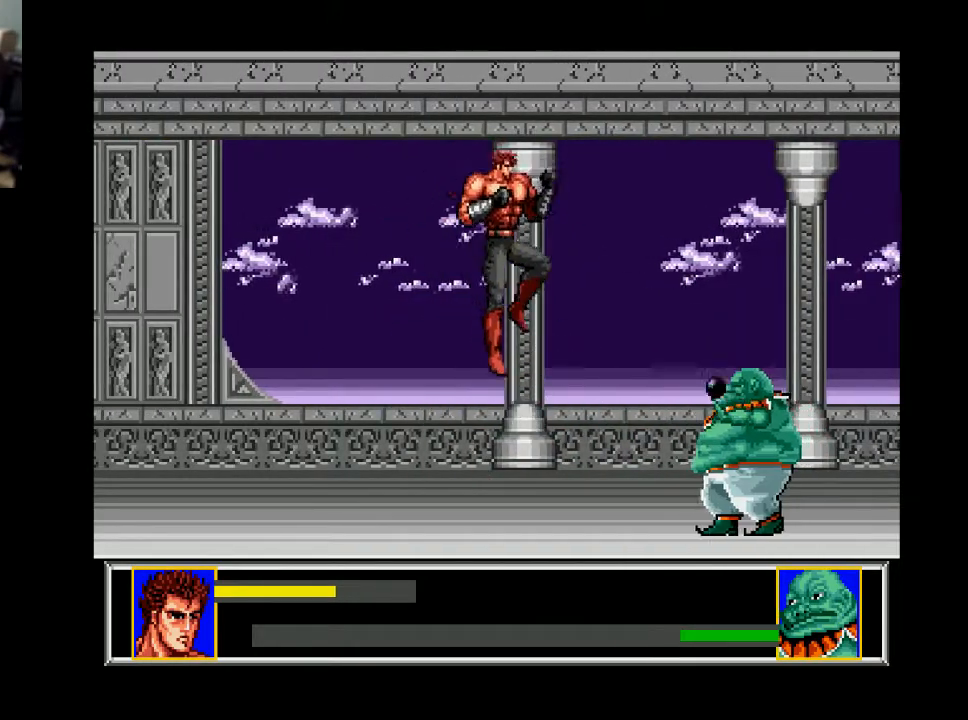
{"buttons": ["DPAD_RIGHT"], "right_stick": "center", "events": []}
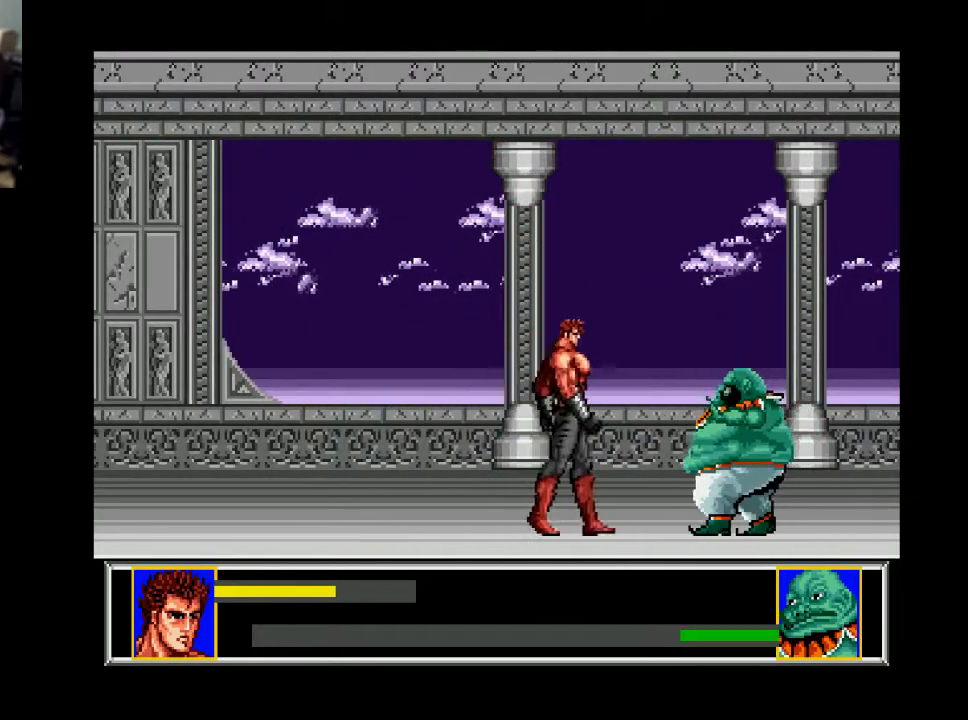
{"buttons": [], "right_stick": "center", "events": [[200, "A", "down"], [300, "DPAD_RIGHT", "up"], [400, "A", "up"]]}
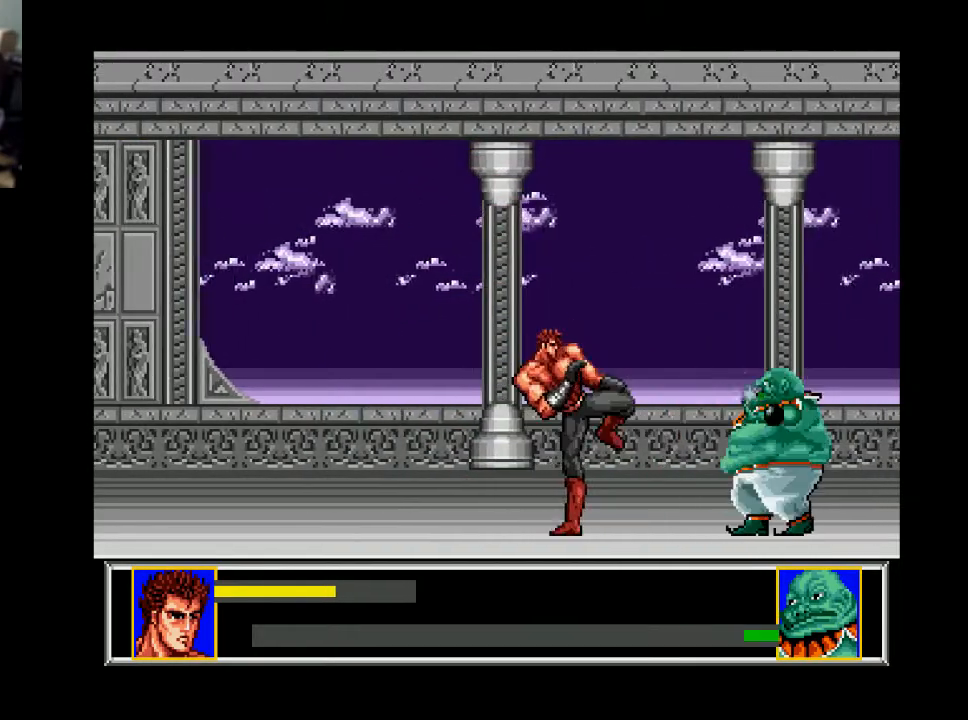
{"buttons": ["B"], "right_stick": "center", "events": [[333, "B", "down"], [333, "DPAD_RIGHT", "down"], [433, "DPAD_RIGHT", "up"]]}
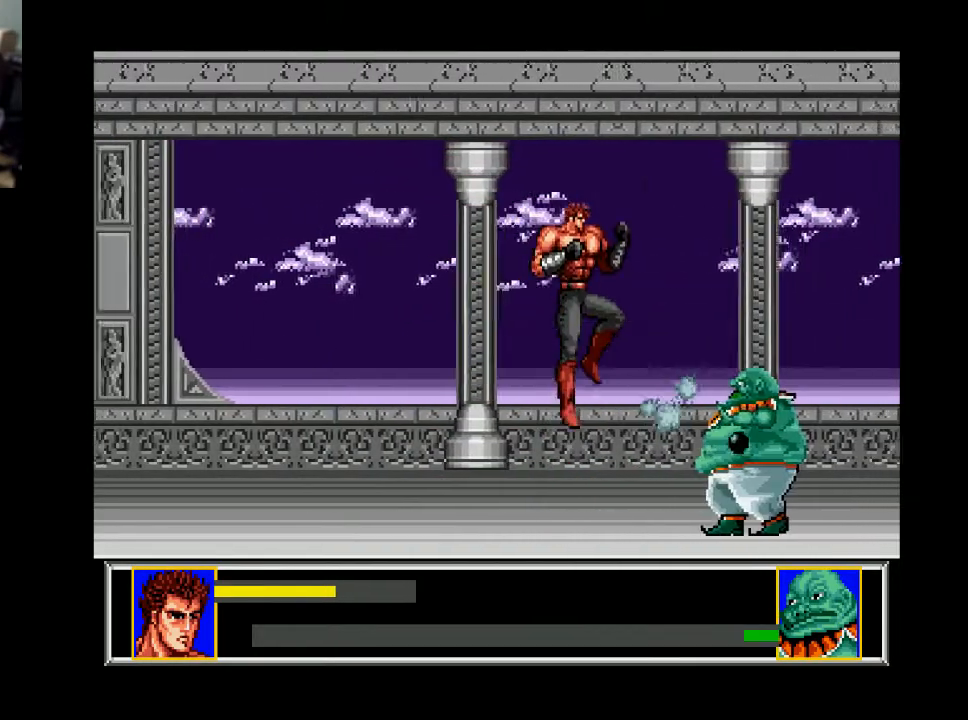
{"buttons": ["B", "DPAD_RIGHT"], "right_stick": "center", "events": [[33, "DPAD_RIGHT", "down"]]}
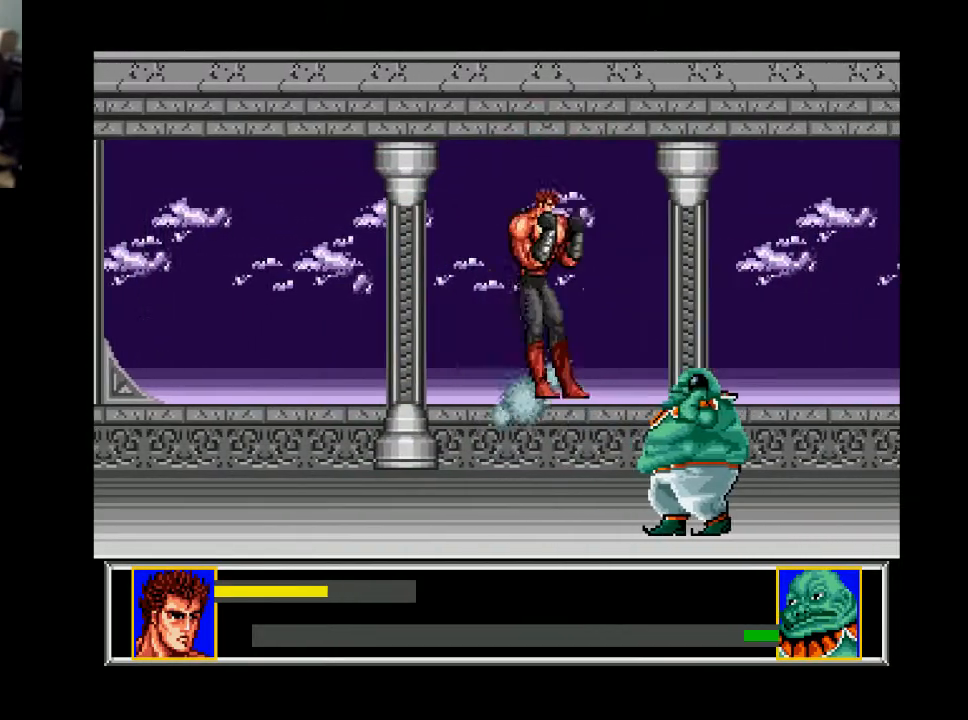
{"buttons": ["DPAD_RIGHT"], "right_stick": "center", "events": [[33, "B", "up"], [167, "A", "down"], [167, "DPAD_RIGHT", "up"], [267, "A", "up"], [367, "DPAD_RIGHT", "down"]]}
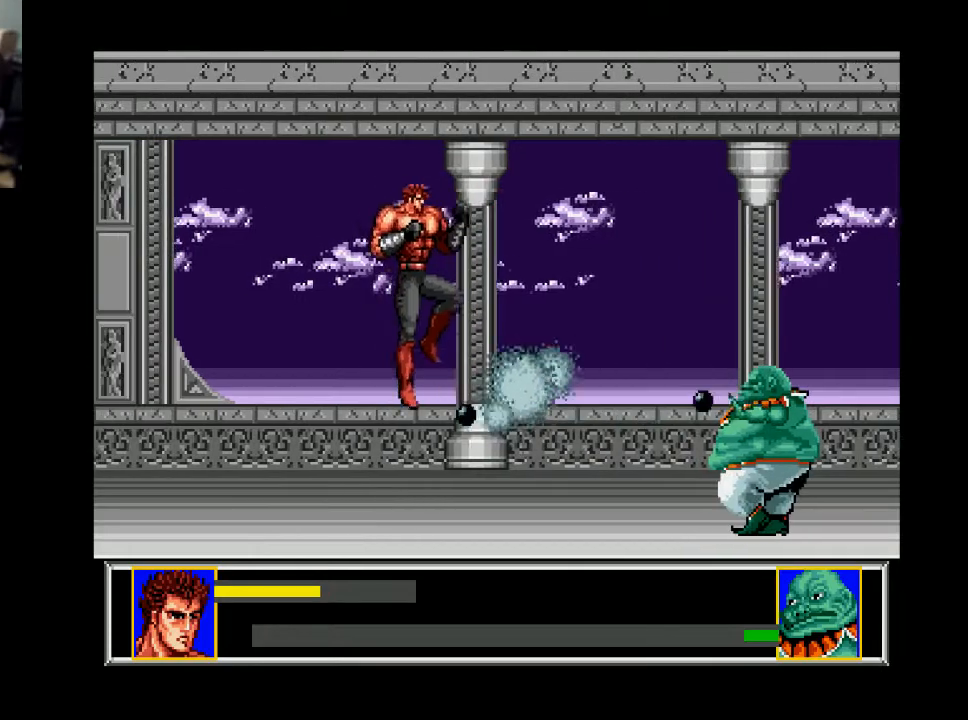
{"buttons": ["DPAD_RIGHT"], "right_stick": "center", "events": [[400, "B", "down"], [500, "B", "up"]]}
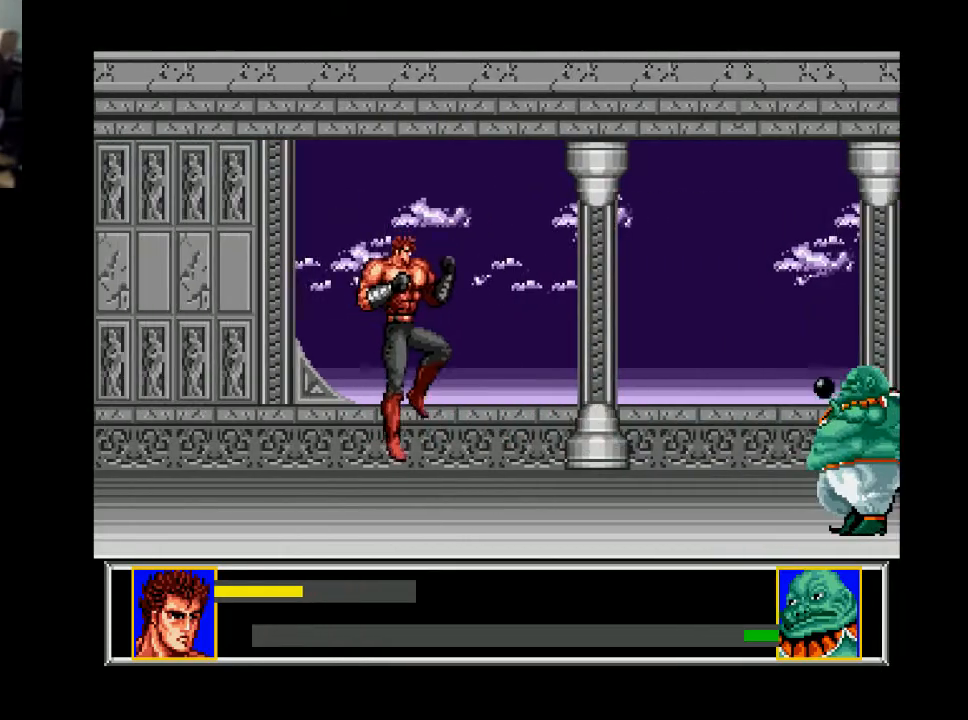
{"buttons": ["DPAD_RIGHT"], "right_stick": "center", "events": []}
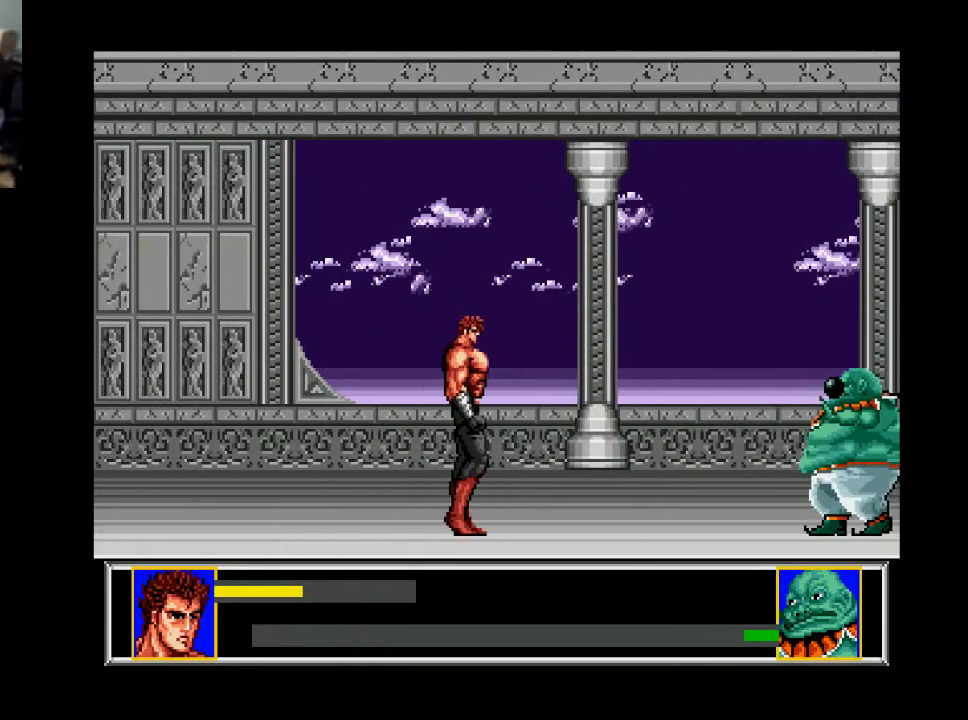
{"buttons": ["DPAD_RIGHT"], "right_stick": "center", "events": []}
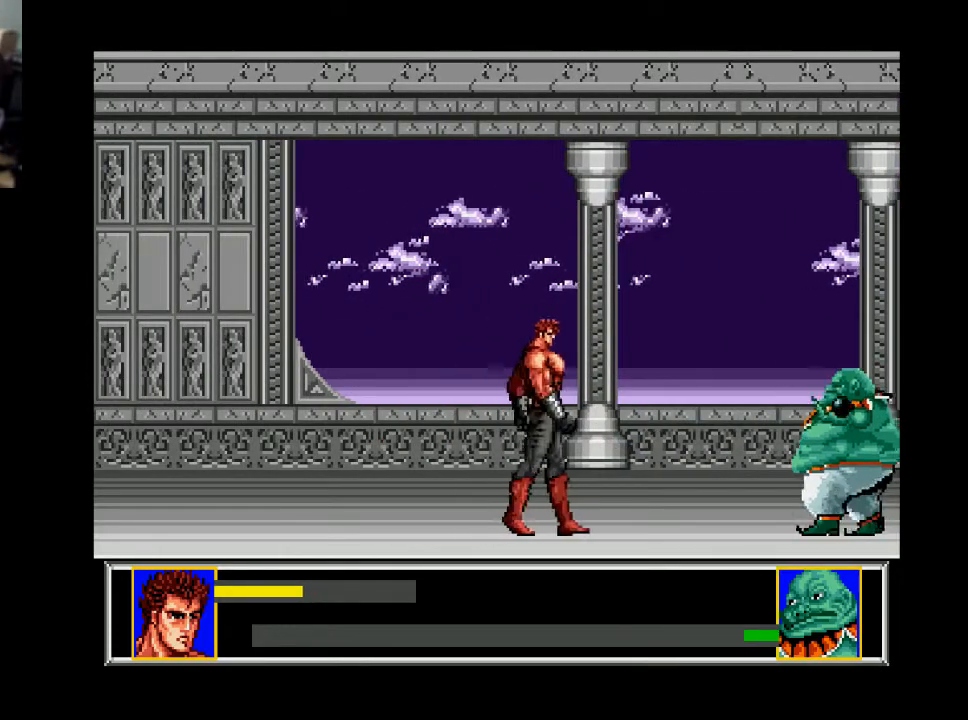
{"buttons": ["DPAD_RIGHT"], "right_stick": "center", "events": []}
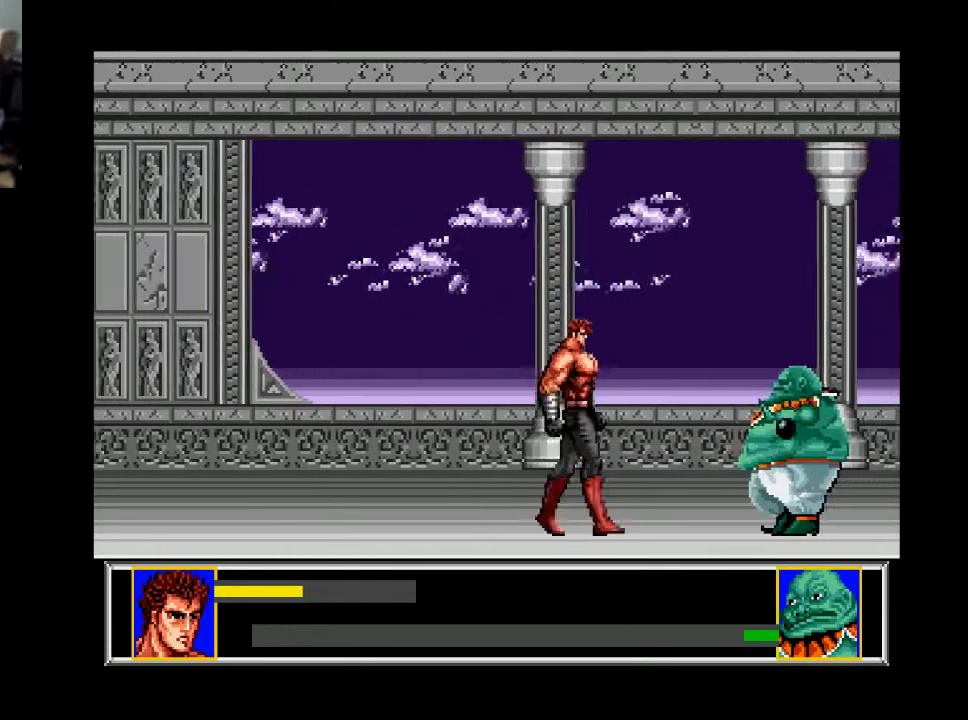
{"buttons": ["DPAD_RIGHT"], "right_stick": "center", "events": []}
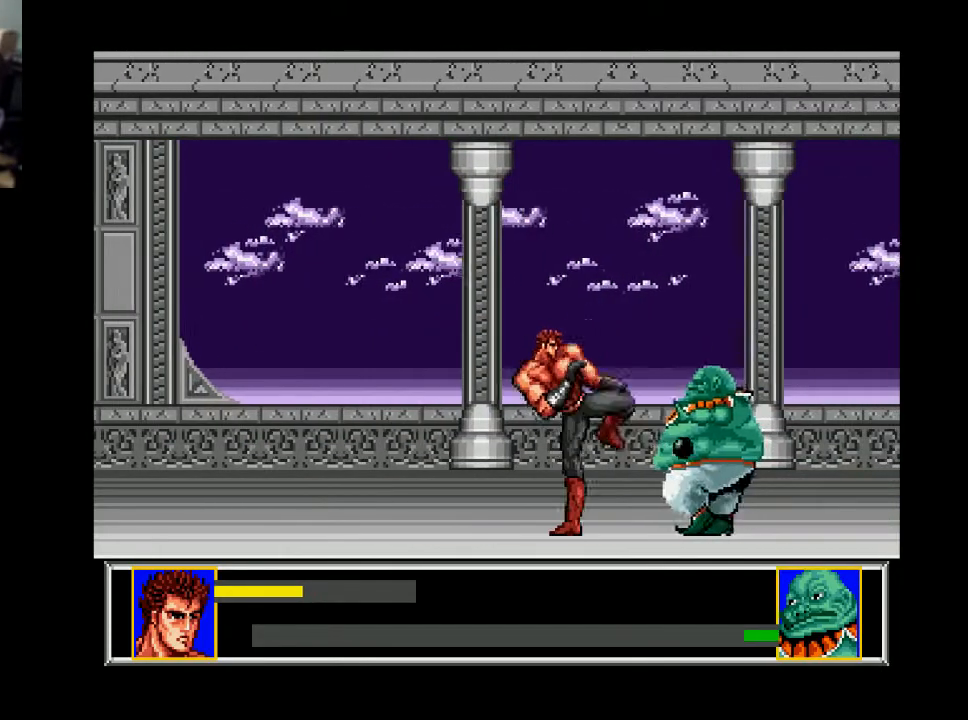
{"buttons": [], "right_stick": "center", "events": [[33, "A", "down"], [133, "A", "up"], [167, "DPAD_RIGHT", "up"]]}
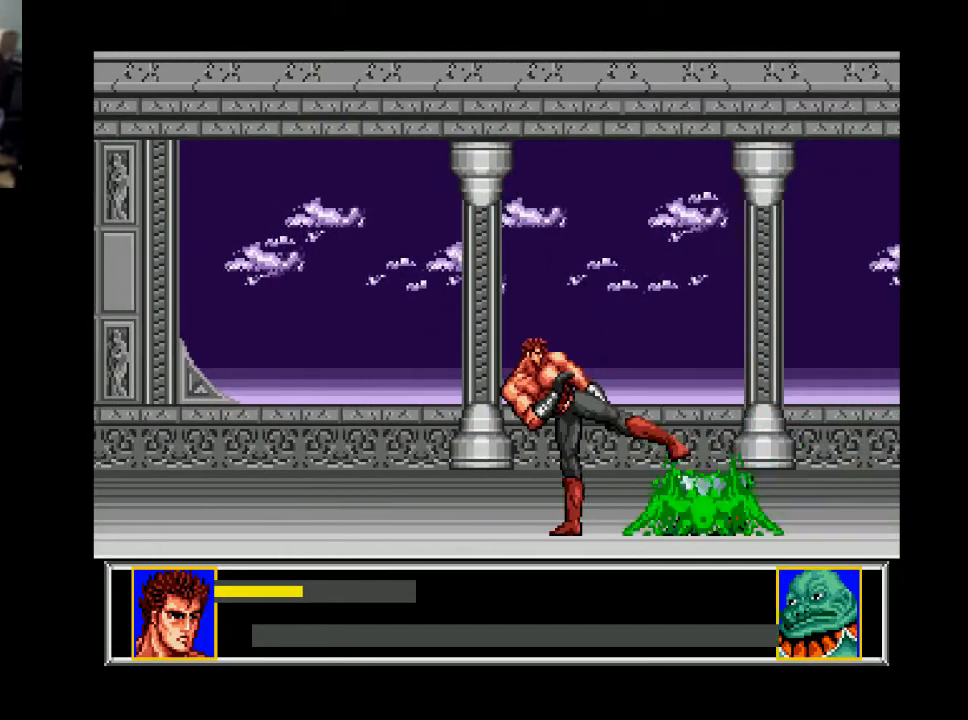
{"buttons": [], "right_stick": "center", "events": []}
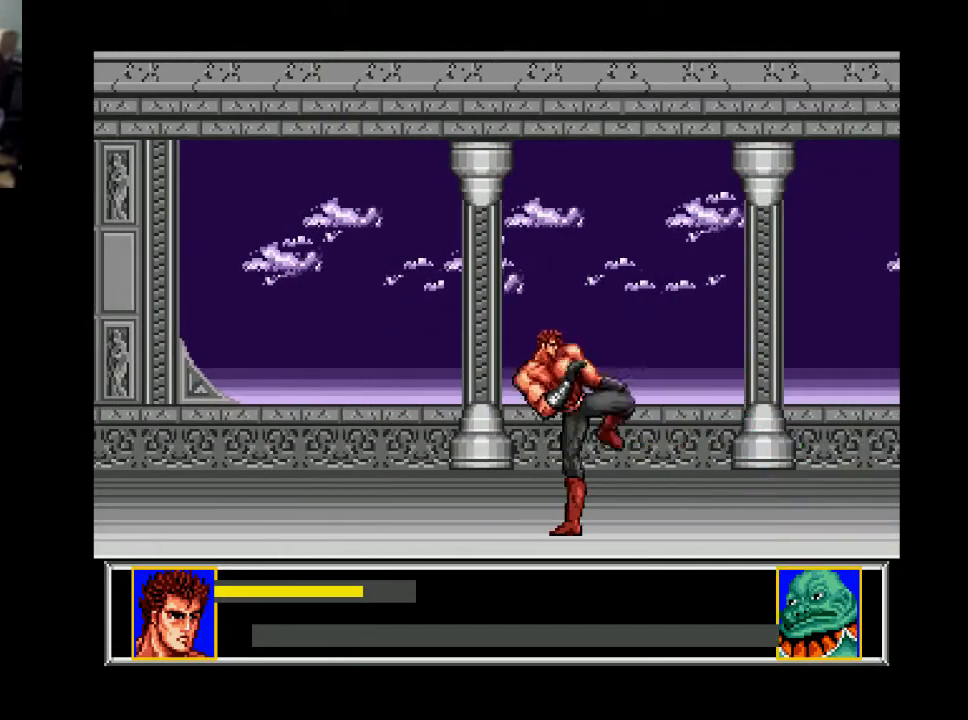
{"buttons": [], "right_stick": "center", "events": []}
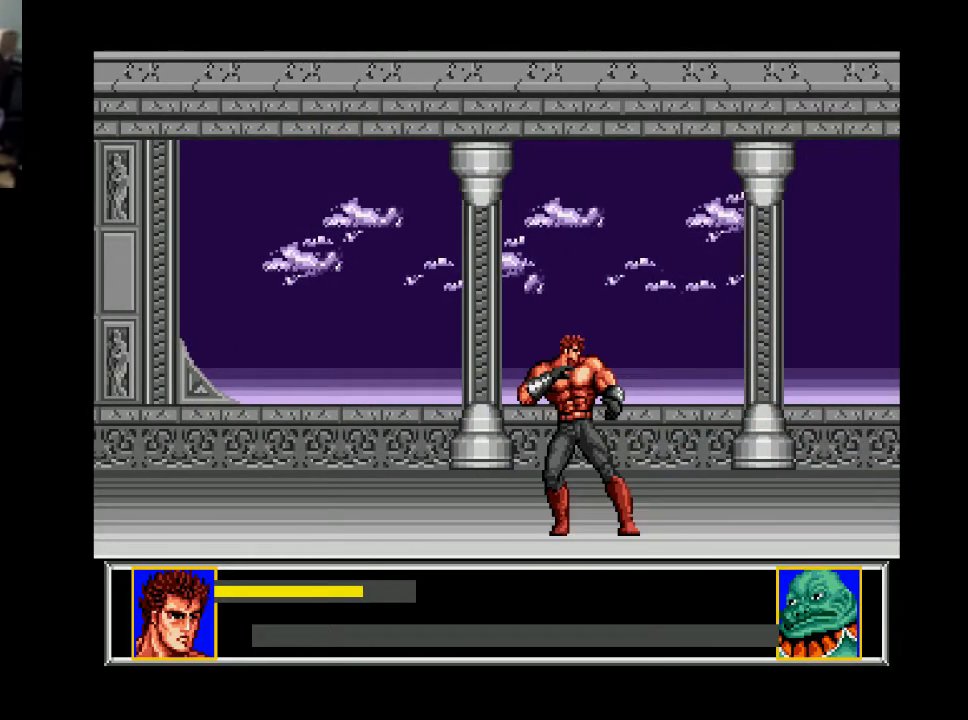
{"buttons": [], "right_stick": "center", "events": []}
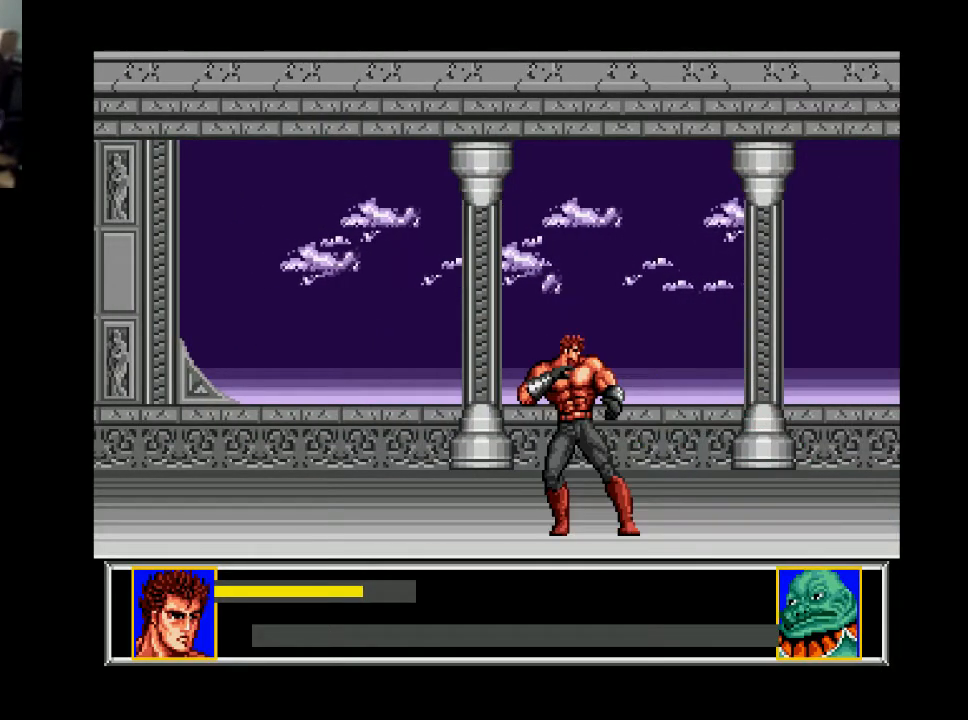
{"buttons": [], "right_stick": "center", "events": []}
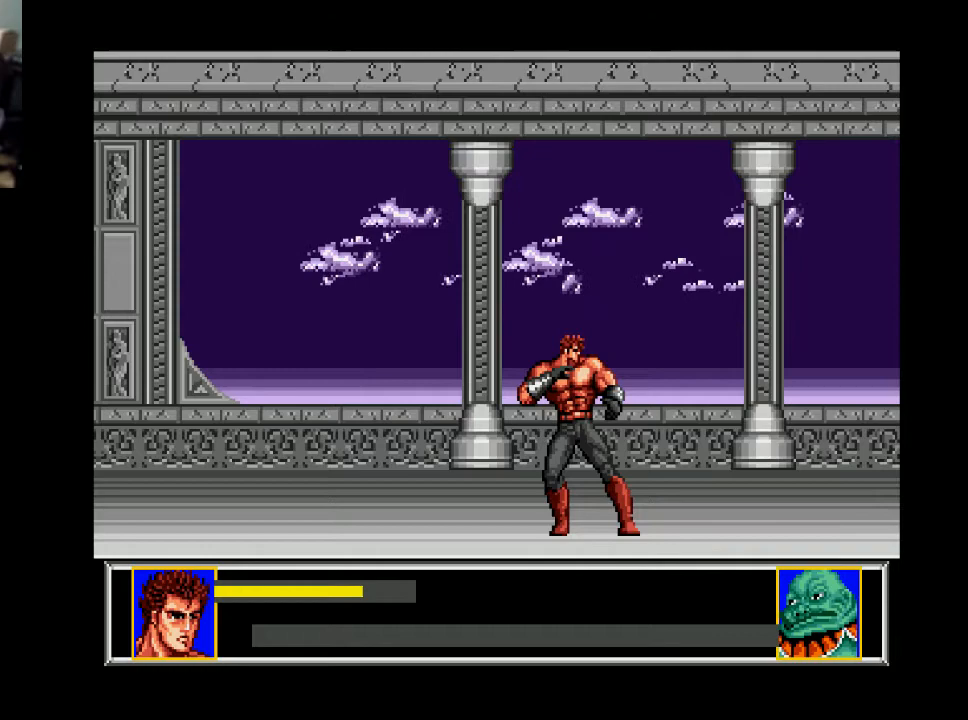
{"buttons": ["DPAD_RIGHT"], "right_stick": "center", "events": [[133, "DPAD_RIGHT", "down"]]}
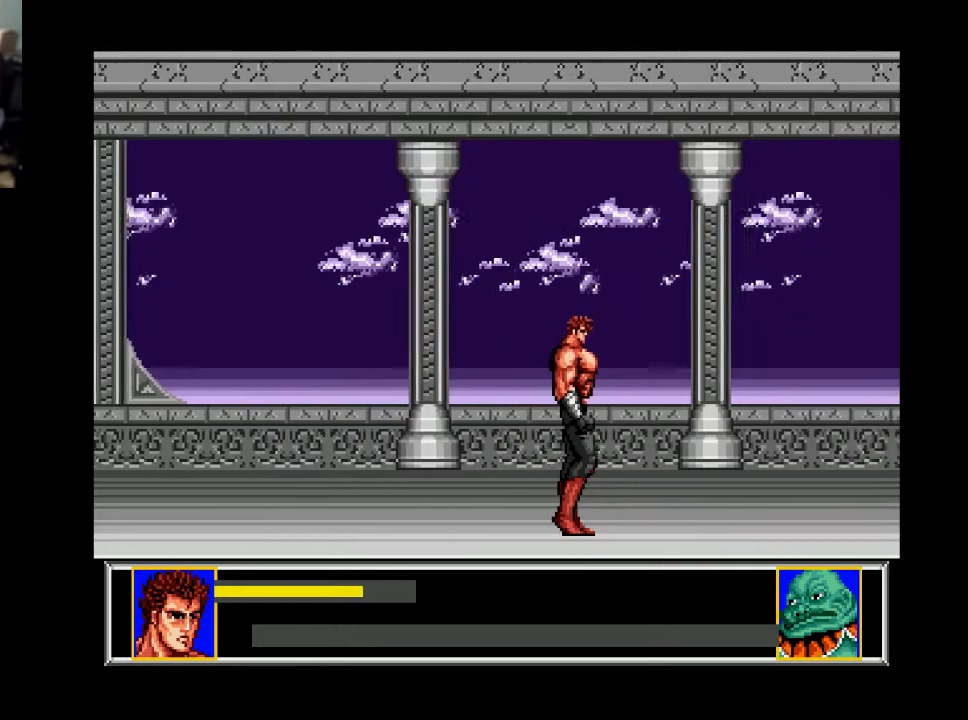
{"buttons": ["DPAD_RIGHT"], "right_stick": "center", "events": []}
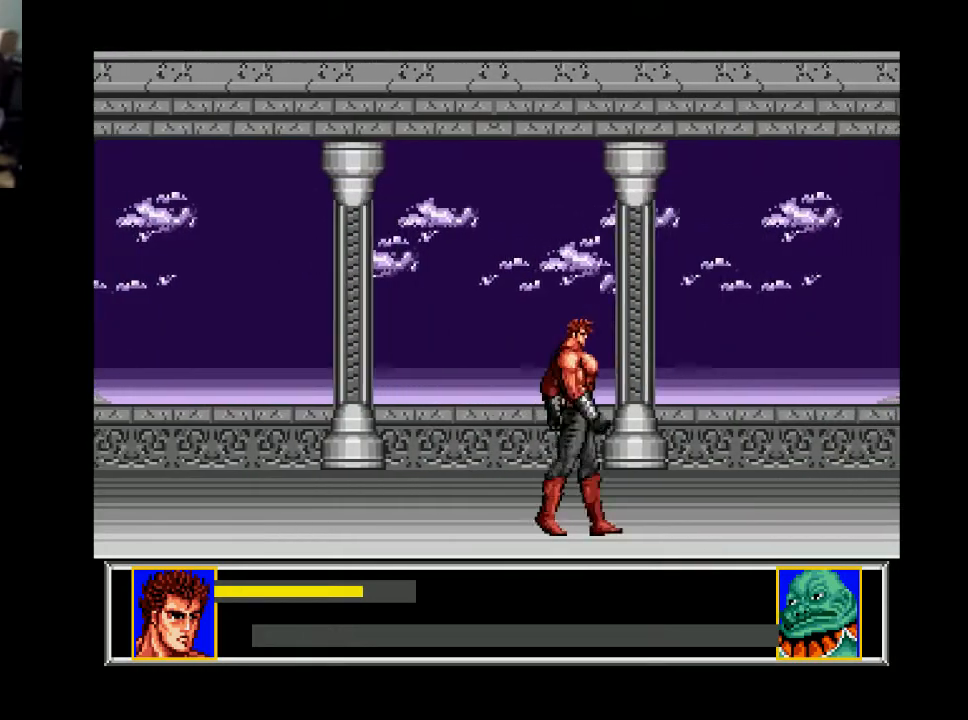
{"buttons": ["DPAD_RIGHT"], "right_stick": "center", "events": []}
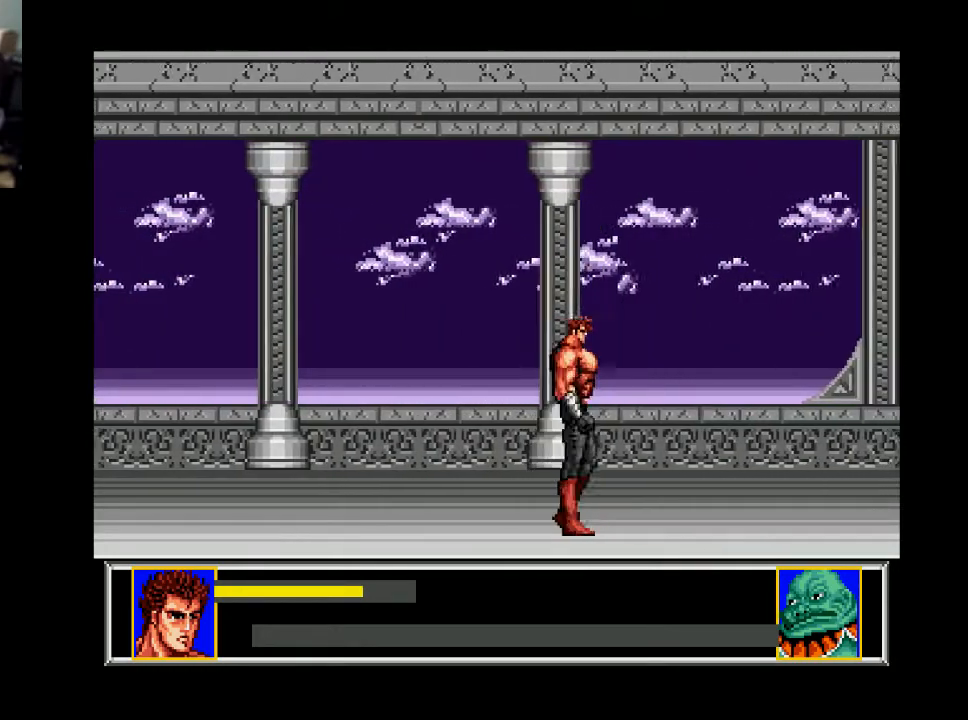
{"buttons": ["DPAD_RIGHT"], "right_stick": "center", "events": []}